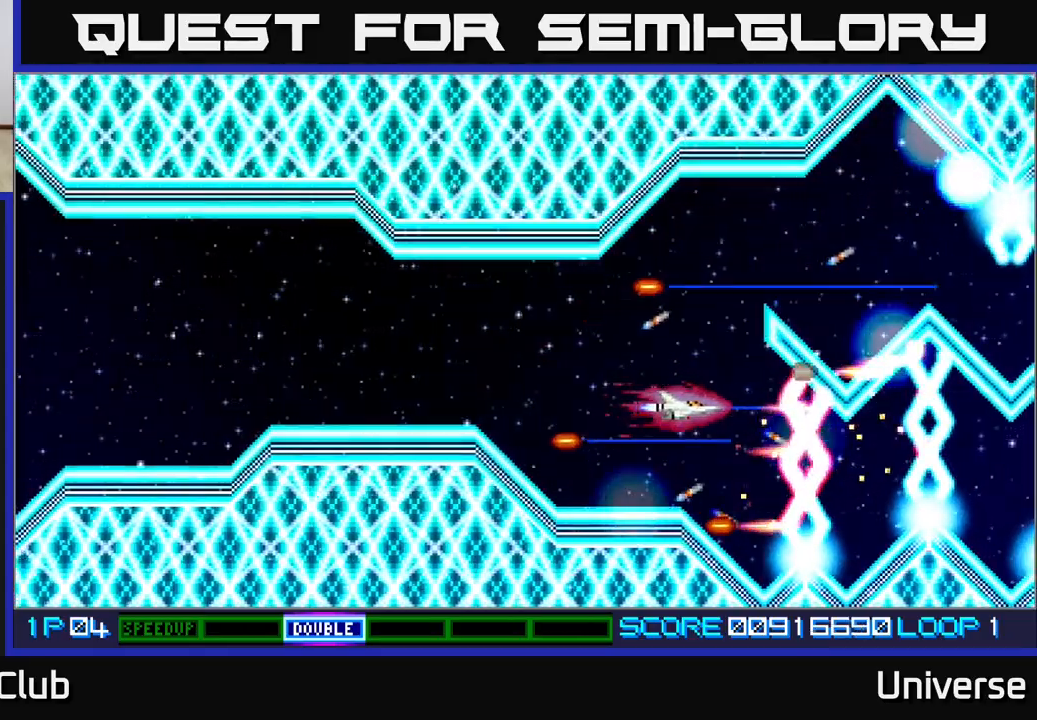
Gameplay with a controller (Xbox layout); each line is a JSON object with the inputs held at the frame after it. "events" lists button and stick changes between this image and that frame as [ms after this image, input, new state], when the widget could be followed in between. Not read: right_stick.
{"buttons": ["A", "DPAD_DOWN"], "left_stick": "center", "events": [[133, "DPAD_DOWN", "down"], [200, "DPAD_RIGHT", "down"], [217, "DPAD_RIGHT", "up"], [250, "DPAD_DOWN", "up"], [500, "DPAD_DOWN", "down"]]}
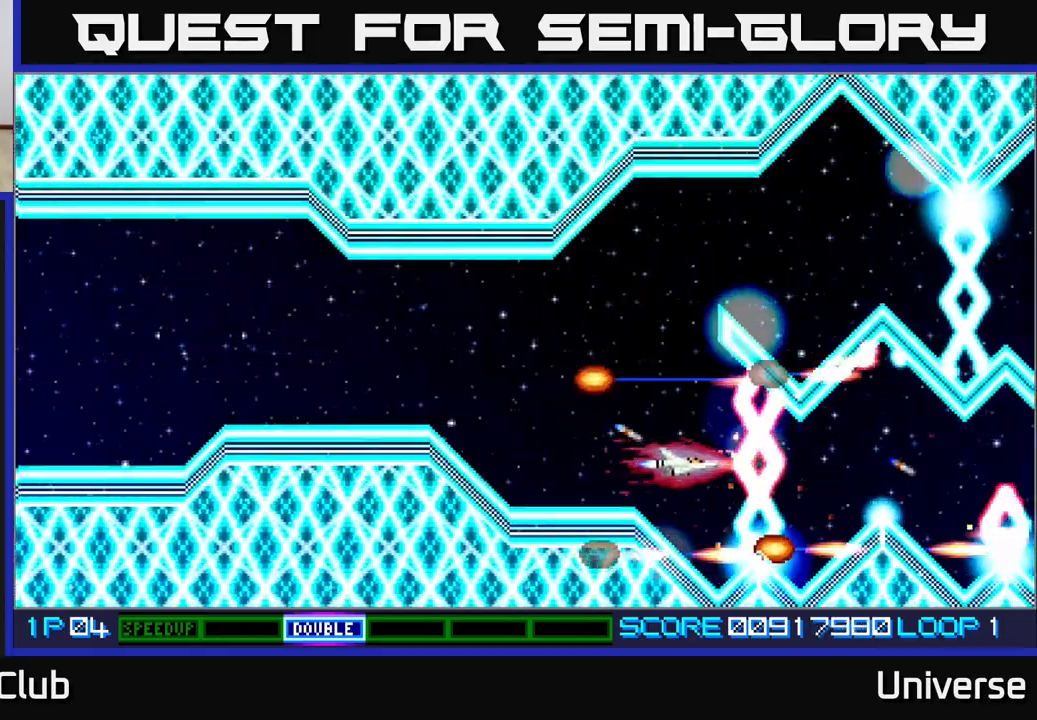
{"buttons": ["A", "DPAD_UP", "DPAD_LEFT"], "left_stick": "center", "events": [[33, "DPAD_LEFT", "down"], [50, "DPAD_DOWN", "up"], [117, "DPAD_LEFT", "up"], [333, "DPAD_LEFT", "down"], [500, "DPAD_UP", "down"]]}
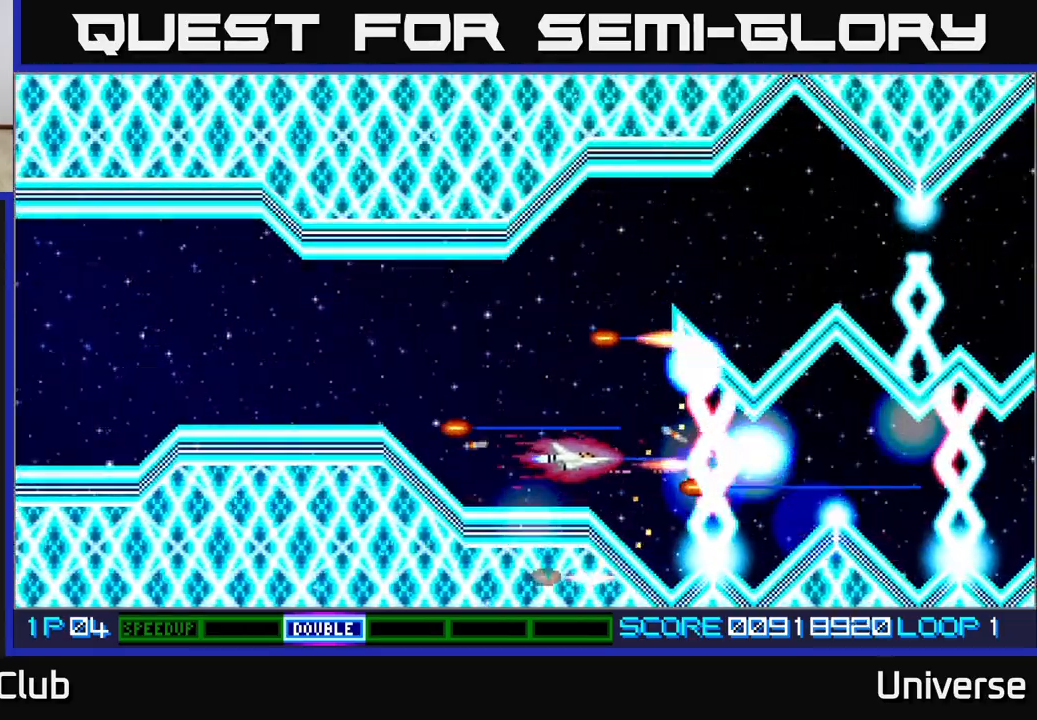
{"buttons": ["DPAD_LEFT"], "left_stick": "center", "events": [[117, "DPAD_UP", "up"], [133, "A", "up"], [333, "DPAD_UP", "down"], [467, "DPAD_UP", "up"]]}
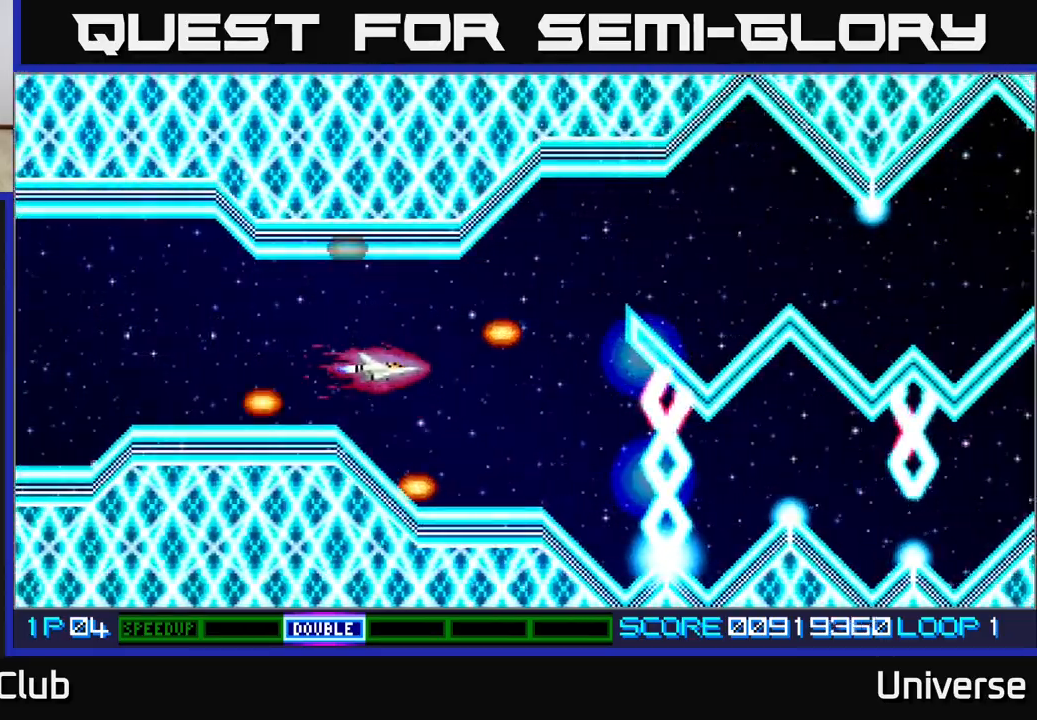
{"buttons": [], "left_stick": "center", "events": [[17, "DPAD_UP", "down"], [83, "DPAD_UP", "up"], [100, "DPAD_LEFT", "up"]]}
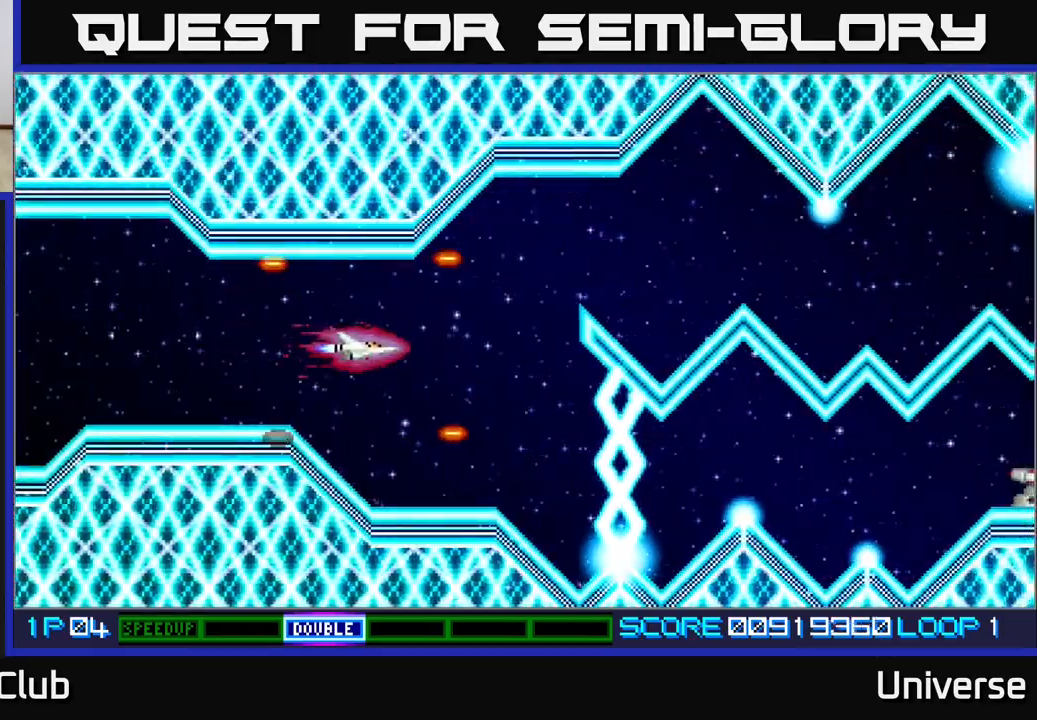
{"buttons": ["DPAD_UP"], "left_stick": "center", "events": [[500, "DPAD_UP", "down"]]}
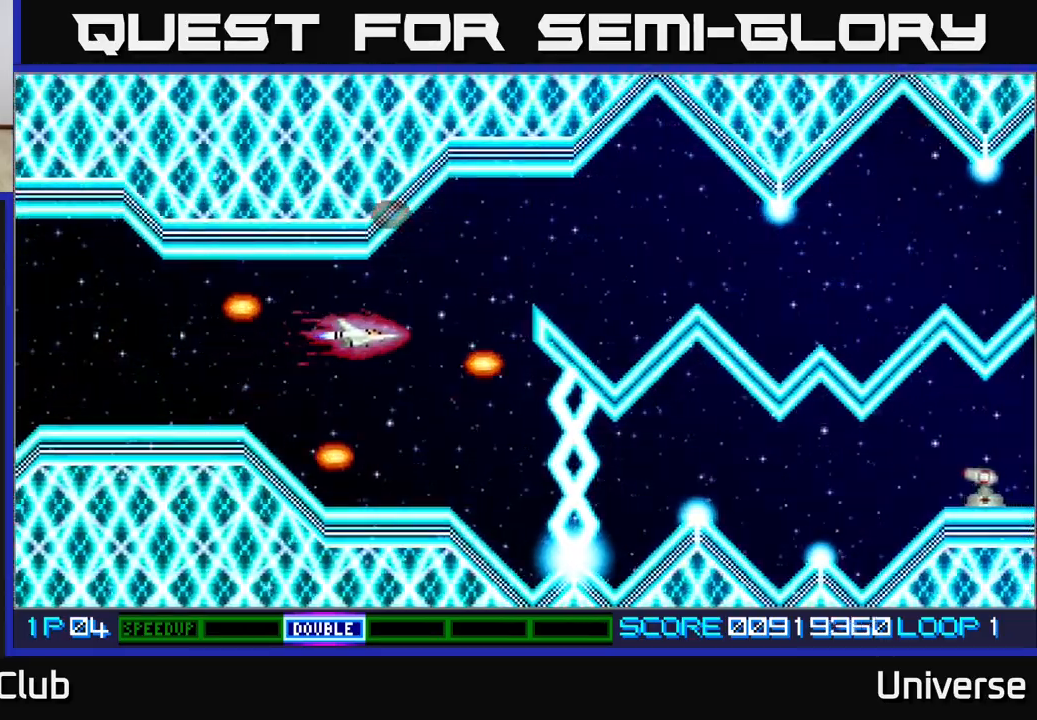
{"buttons": [], "left_stick": "center", "events": [[50, "DPAD_RIGHT", "down"], [283, "DPAD_UP", "up"], [383, "DPAD_RIGHT", "up"]]}
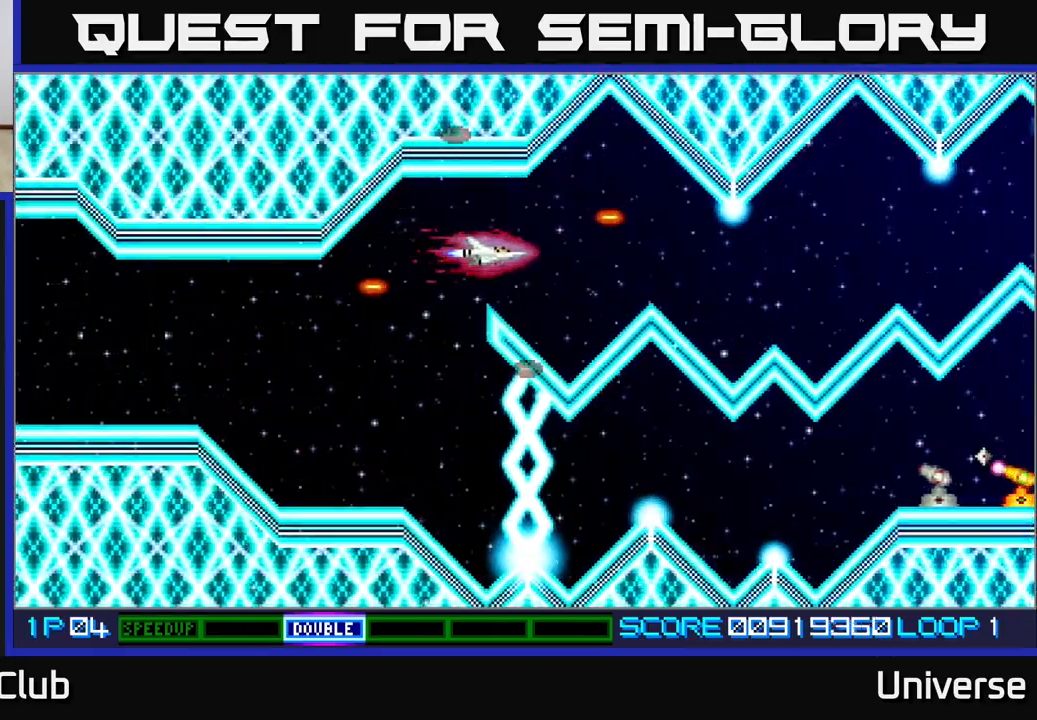
{"buttons": ["DPAD_RIGHT"], "left_stick": "center", "events": [[483, "DPAD_RIGHT", "down"]]}
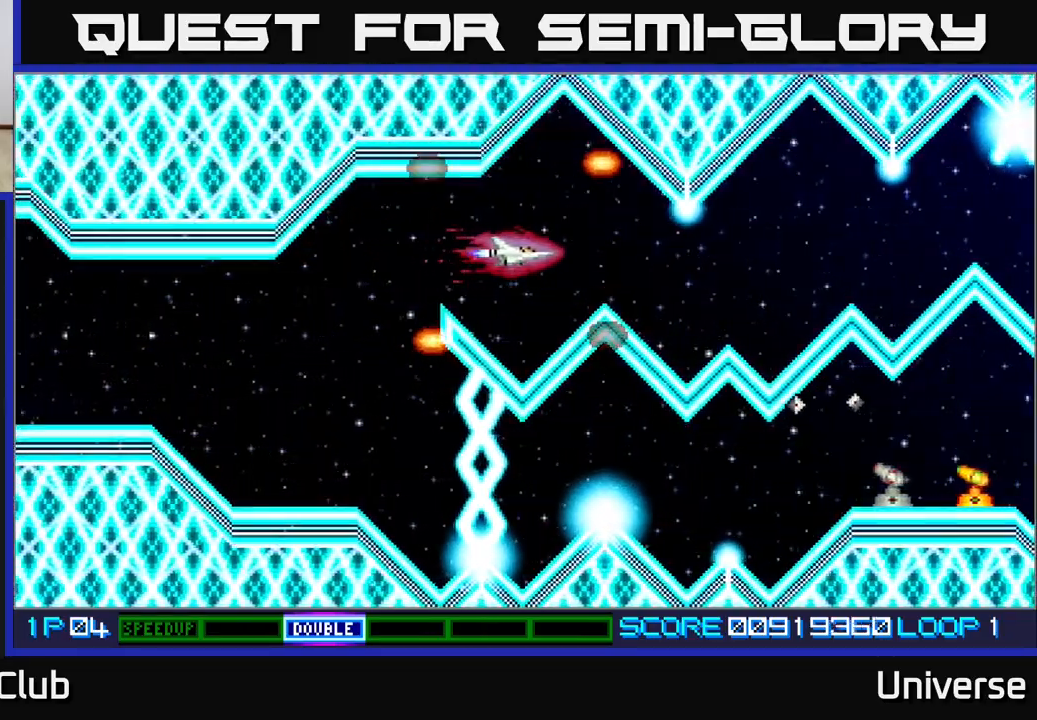
{"buttons": ["A", "DPAD_RIGHT"], "left_stick": "center", "events": [[400, "A", "down"]]}
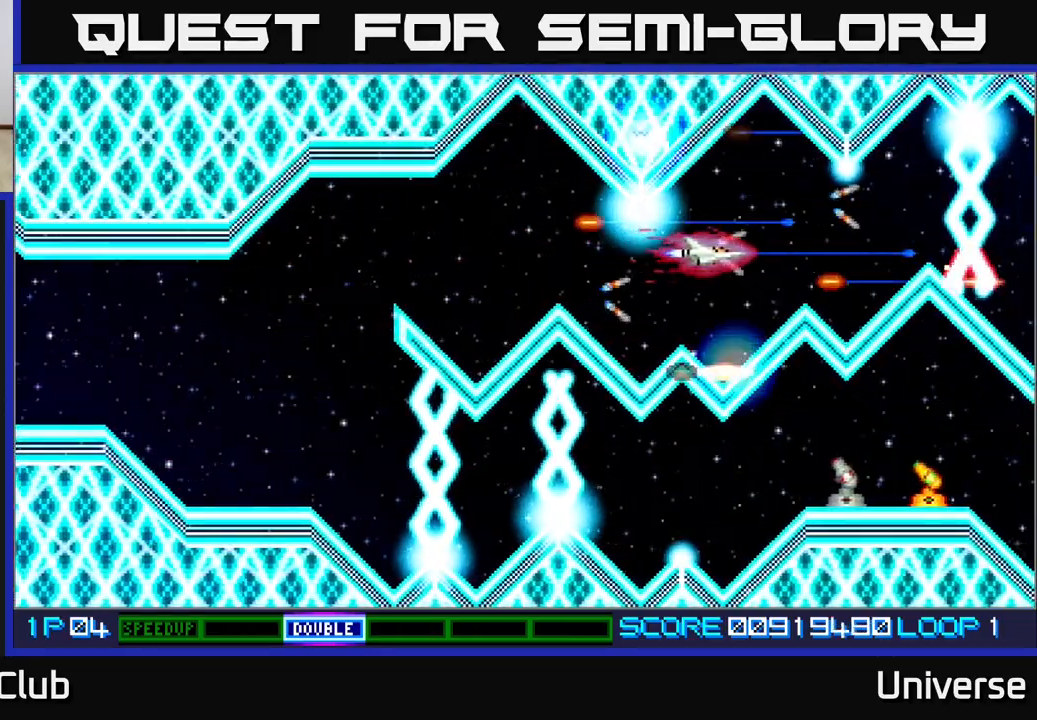
{"buttons": ["A"], "left_stick": "center", "events": [[67, "DPAD_RIGHT", "up"], [350, "DPAD_DOWN", "down"], [383, "DPAD_LEFT", "down"], [400, "DPAD_DOWN", "up"], [450, "DPAD_LEFT", "up"]]}
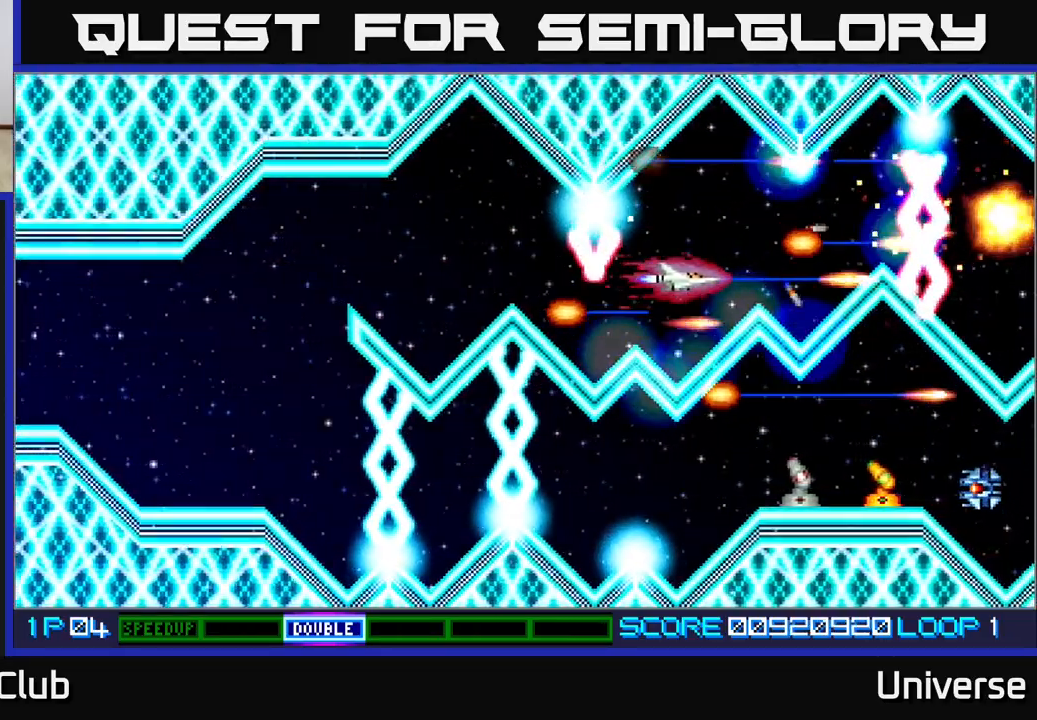
{"buttons": ["A"], "left_stick": "center", "events": [[350, "DPAD_LEFT", "down"], [450, "DPAD_LEFT", "up"]]}
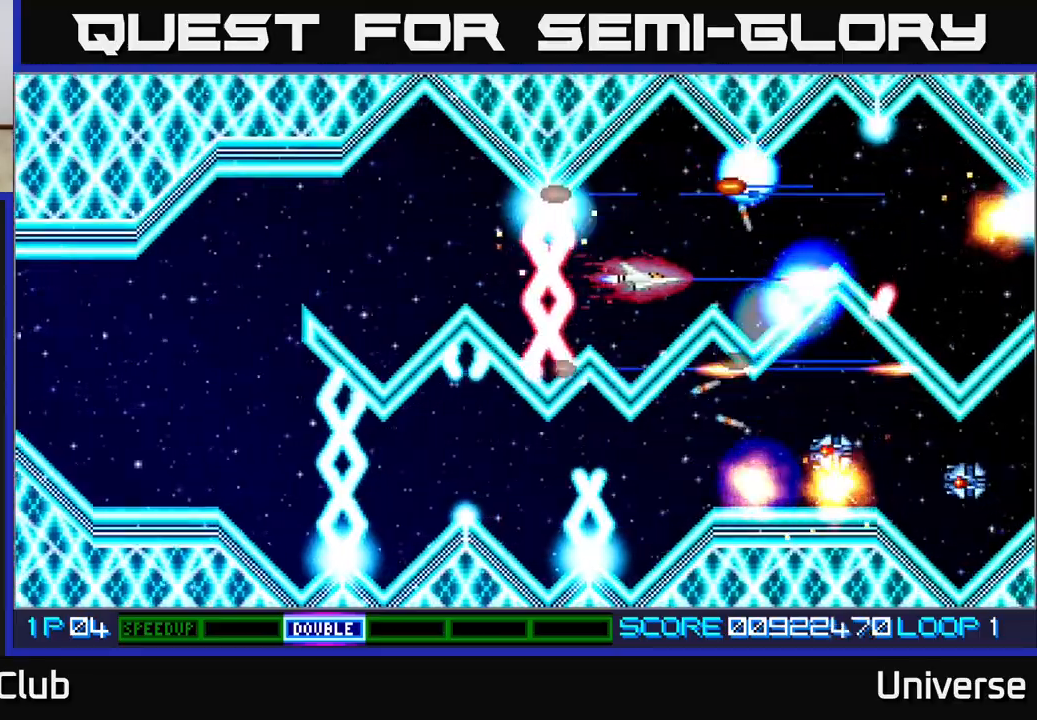
{"buttons": ["A"], "left_stick": "center", "events": [[250, "DPAD_LEFT", "down"], [333, "DPAD_LEFT", "up"]]}
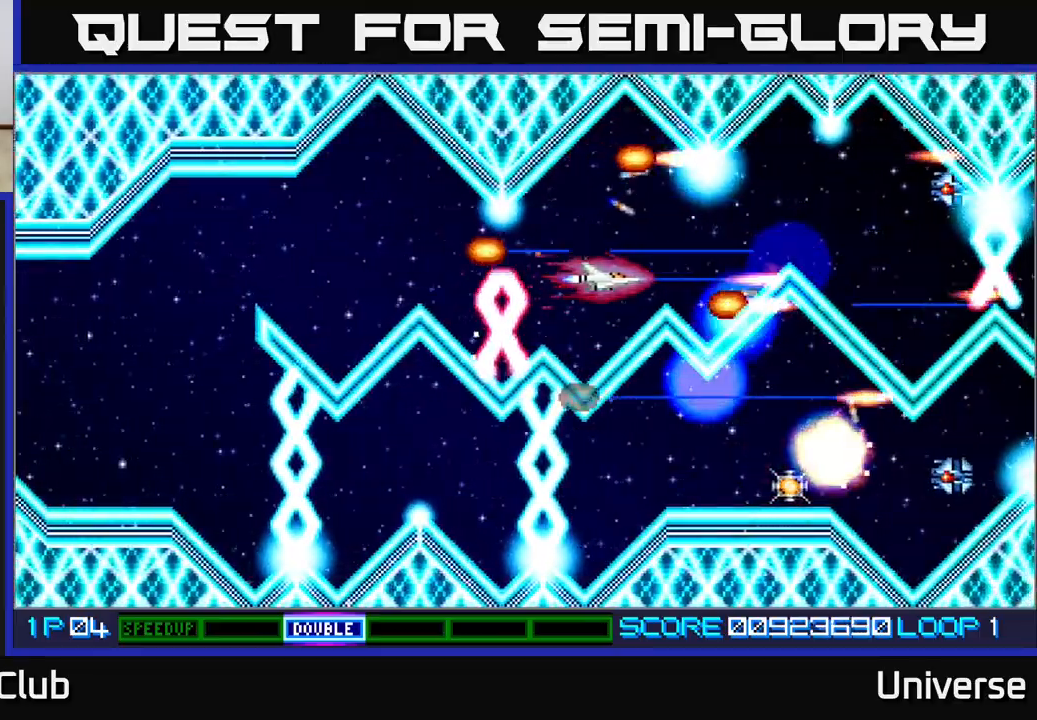
{"buttons": ["A", "DPAD_LEFT"], "left_stick": "center", "events": [[450, "DPAD_UP", "down"], [467, "DPAD_LEFT", "down"], [483, "DPAD_UP", "up"]]}
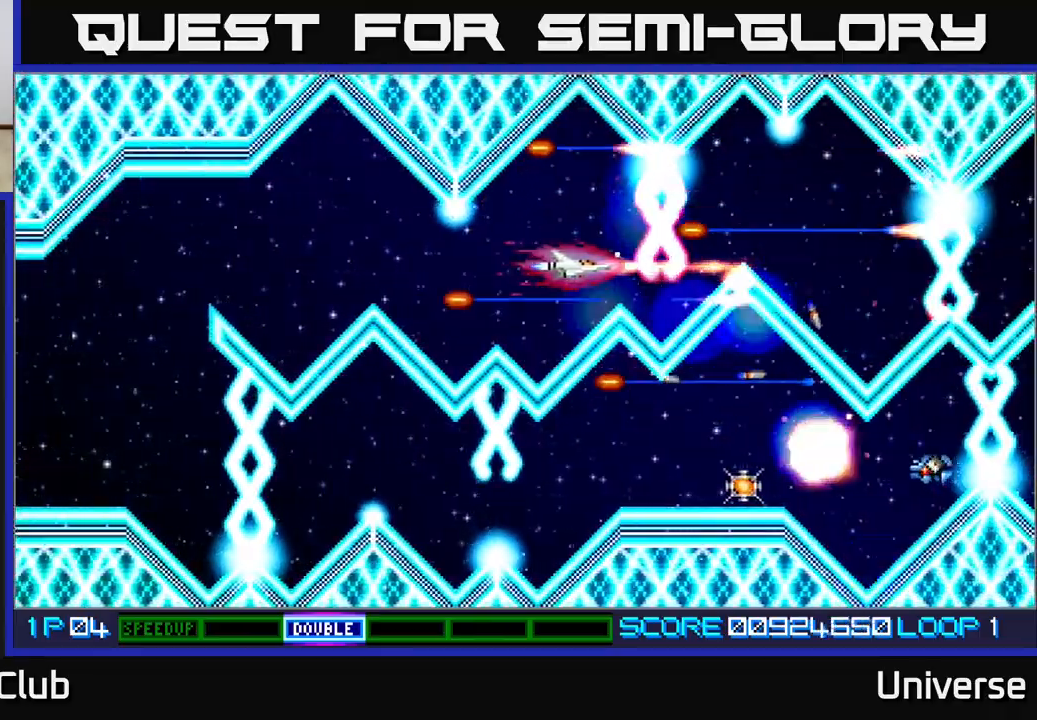
{"buttons": [], "left_stick": "center", "events": [[83, "DPAD_LEFT", "up"], [217, "DPAD_LEFT", "down"], [383, "DPAD_LEFT", "up"], [417, "A", "up"]]}
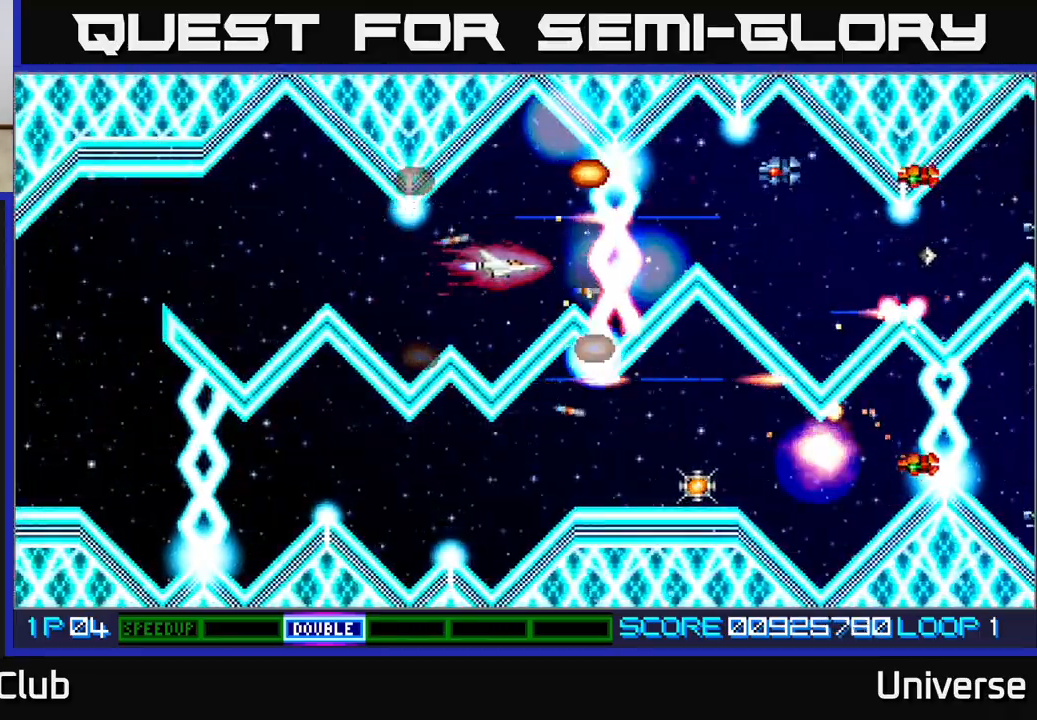
{"buttons": [], "left_stick": "center", "events": [[83, "DPAD_LEFT", "down"], [150, "DPAD_LEFT", "up"]]}
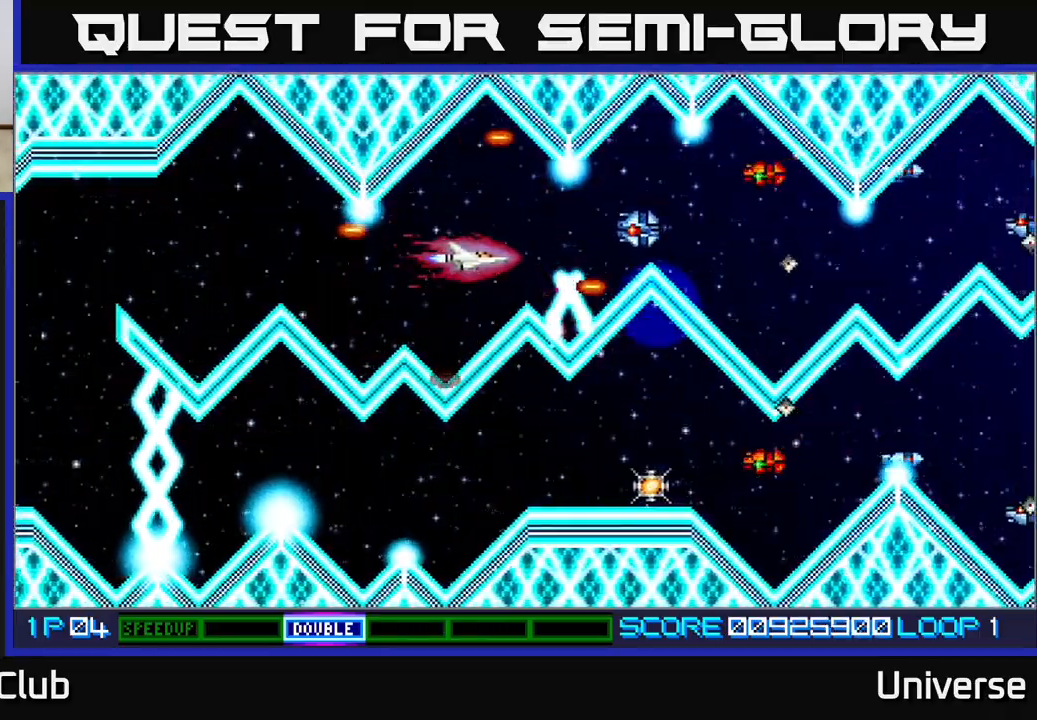
{"buttons": ["A", "DPAD_RIGHT"], "left_stick": "center", "events": [[17, "DPAD_UP", "down"], [67, "A", "down"], [67, "DPAD_LEFT", "down"], [83, "DPAD_UP", "up"], [383, "DPAD_LEFT", "up"], [383, "DPAD_RIGHT", "down"]]}
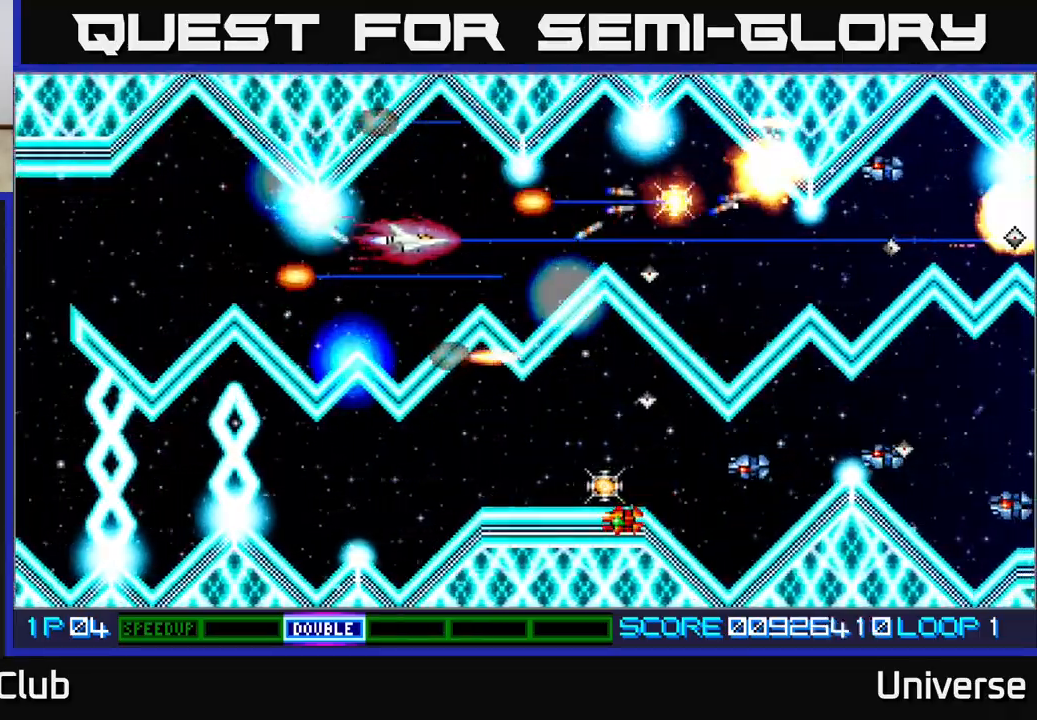
{"buttons": ["A", "DPAD_RIGHT"], "left_stick": "center", "events": [[333, "DPAD_UP", "down"], [433, "DPAD_UP", "up"]]}
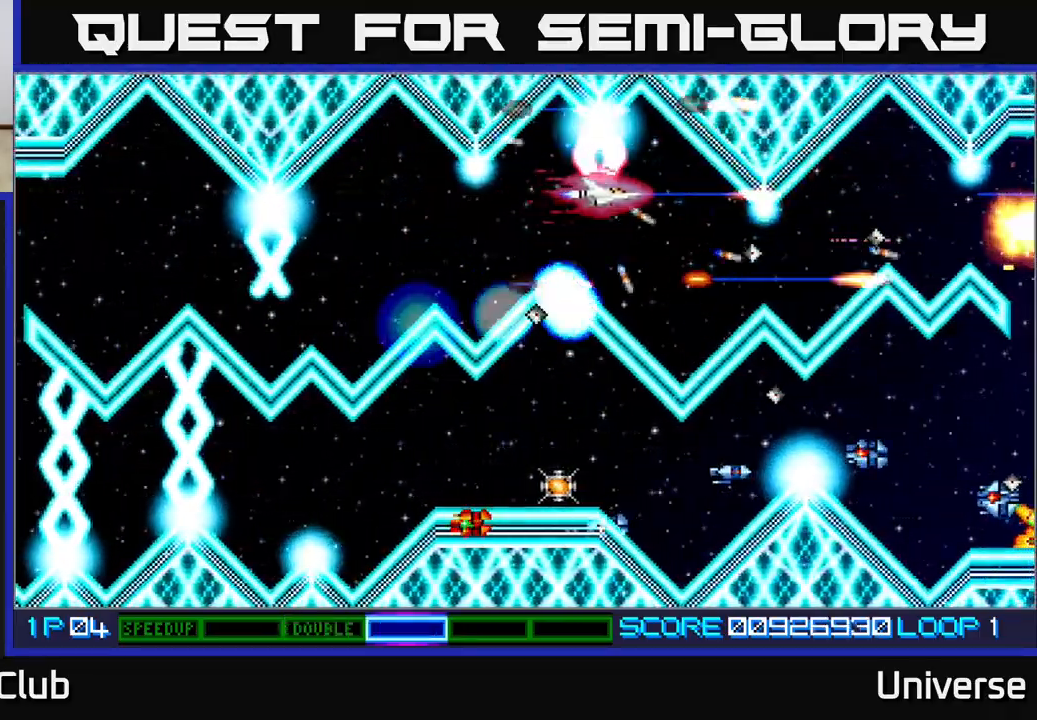
{"buttons": ["A"], "left_stick": "center", "events": [[50, "DPAD_DOWN", "down"], [100, "DPAD_RIGHT", "up"], [183, "DPAD_DOWN", "up"], [350, "DPAD_DOWN", "down"], [467, "DPAD_DOWN", "up"]]}
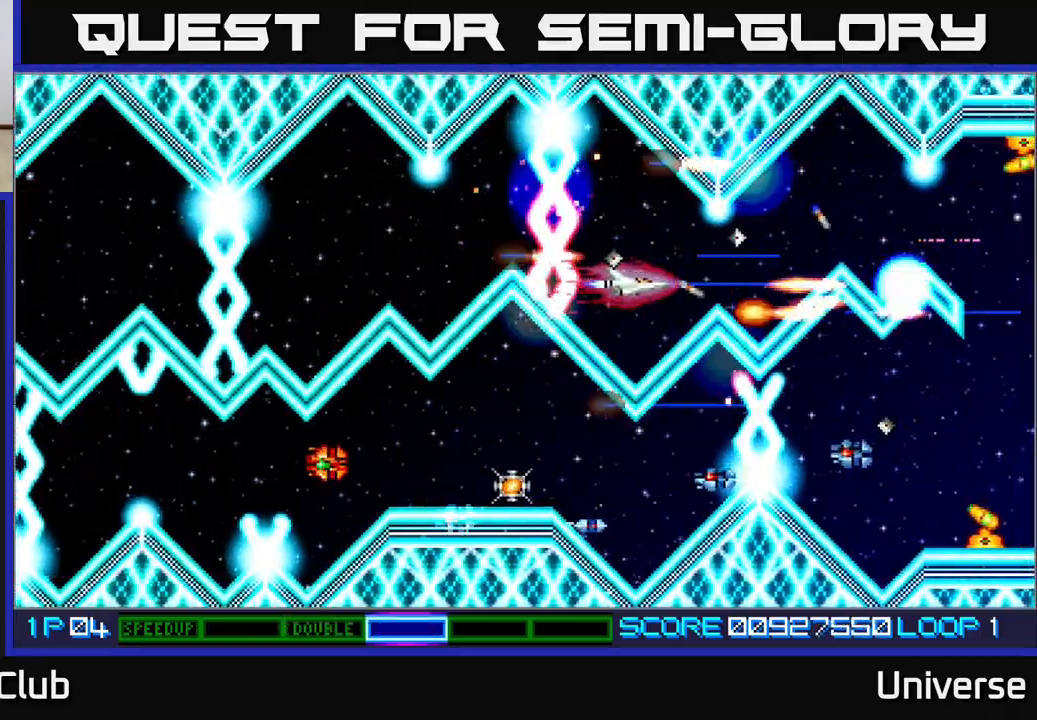
{"buttons": ["A"], "left_stick": "center", "events": [[367, "DPAD_LEFT", "down"], [450, "DPAD_LEFT", "up"]]}
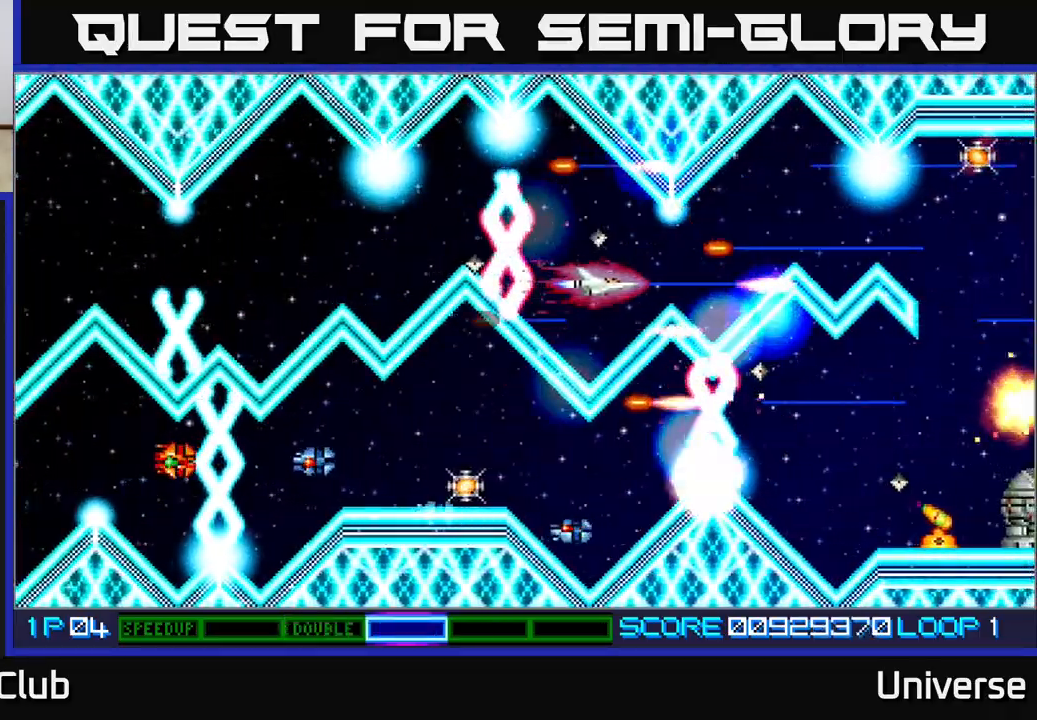
{"buttons": ["A"], "left_stick": "center", "events": [[283, "DPAD_LEFT", "down"], [383, "DPAD_LEFT", "up"]]}
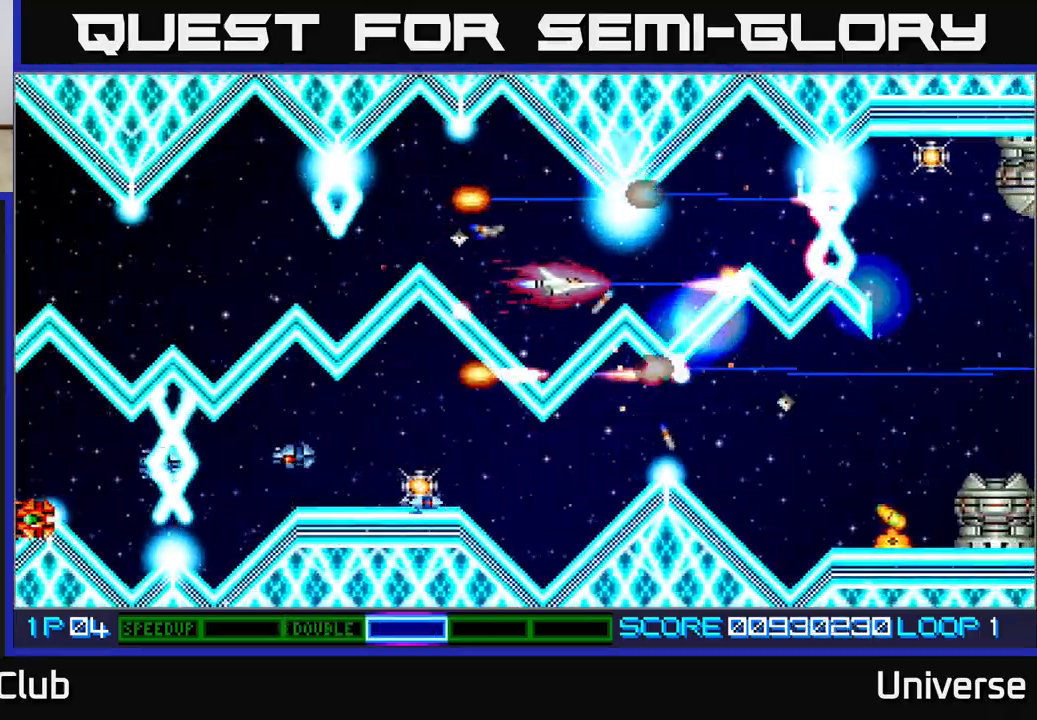
{"buttons": [], "left_stick": "center", "events": [[83, "DPAD_LEFT", "down"], [217, "A", "up"], [217, "DPAD_LEFT", "up"], [317, "DPAD_LEFT", "down"], [400, "DPAD_LEFT", "up"]]}
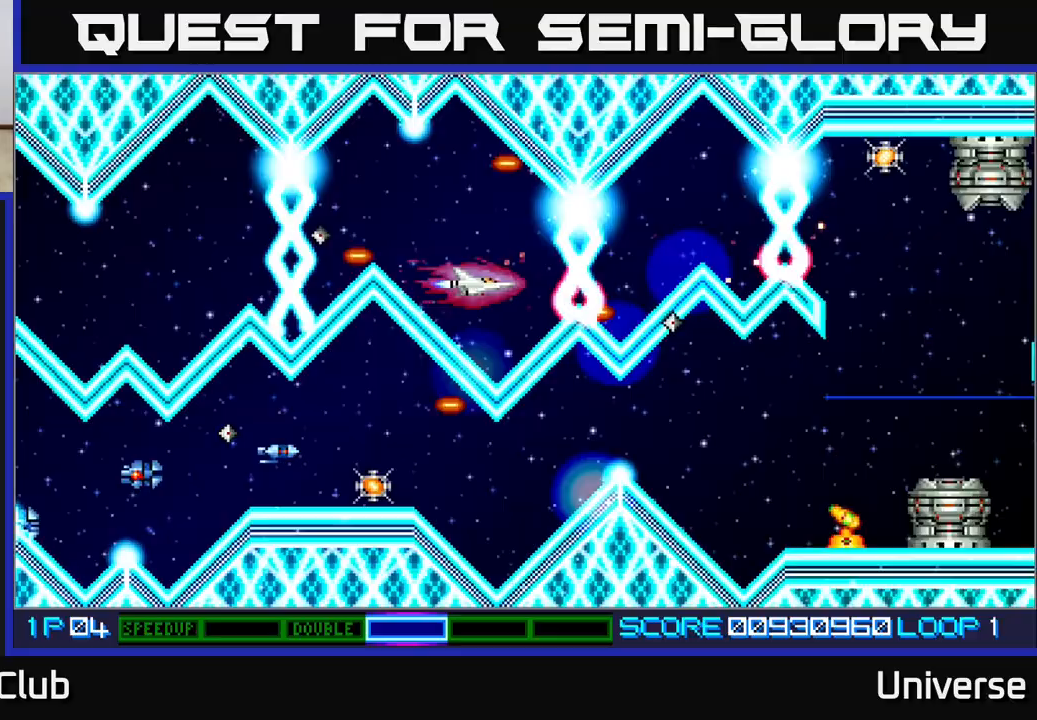
{"buttons": [], "left_stick": "center", "events": [[183, "DPAD_LEFT", "down"], [250, "DPAD_LEFT", "up"]]}
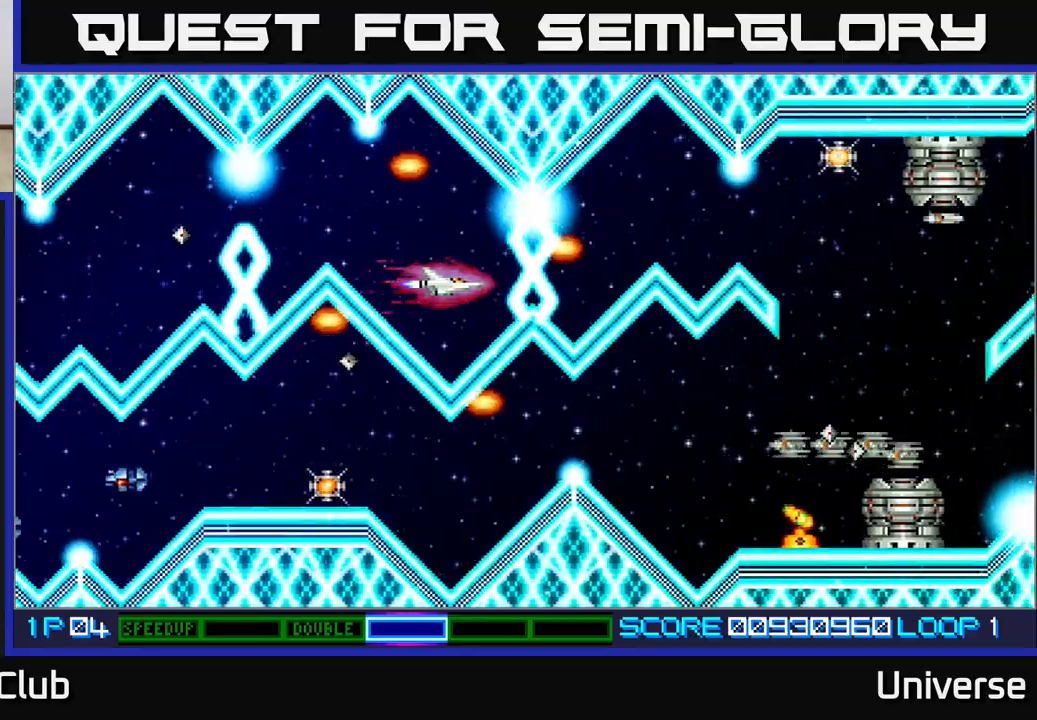
{"buttons": [], "left_stick": "center", "events": [[67, "A", "down"], [250, "DPAD_LEFT", "down"], [350, "DPAD_LEFT", "up"], [400, "A", "up"]]}
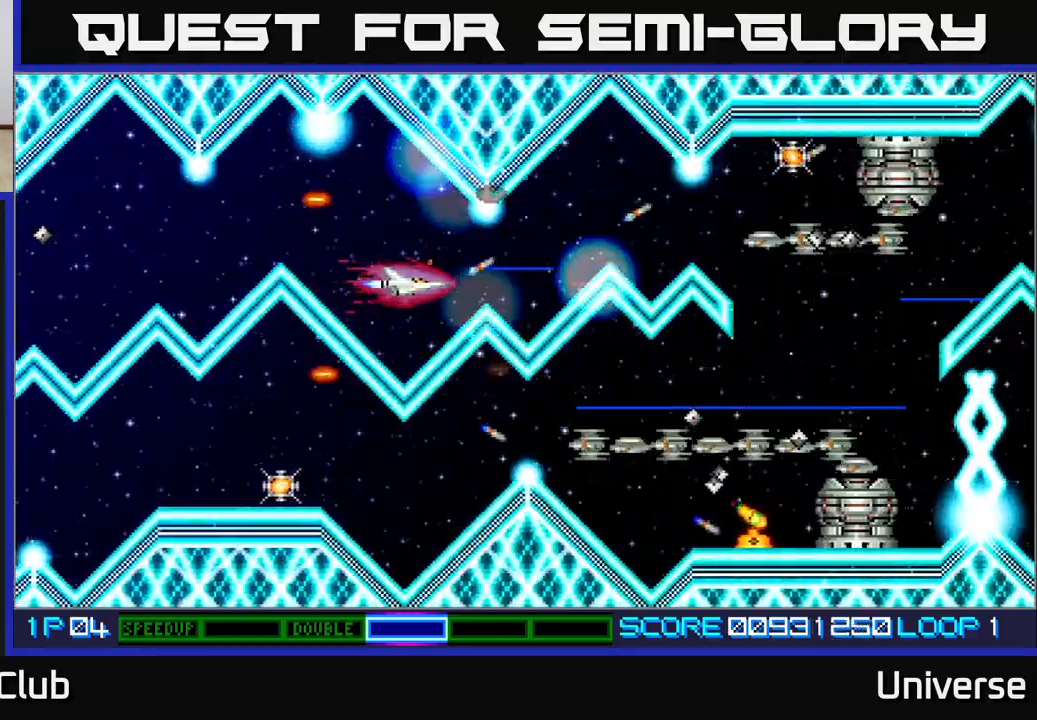
{"buttons": ["A", "DPAD_UP", "DPAD_RIGHT"], "left_stick": "center", "events": [[183, "A", "down"], [267, "DPAD_RIGHT", "down"], [350, "DPAD_UP", "down"]]}
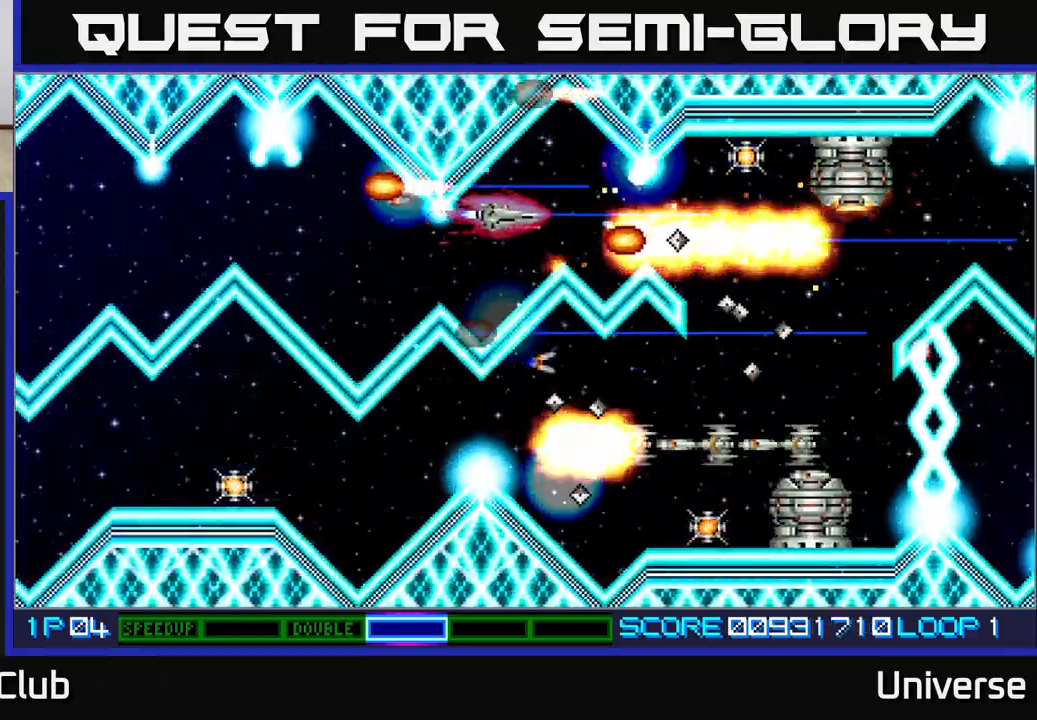
{"buttons": ["A", "DPAD_RIGHT"], "left_stick": "center", "events": [[17, "DPAD_RIGHT", "up"], [83, "DPAD_RIGHT", "down"], [100, "DPAD_UP", "up"], [117, "DPAD_DOWN", "down"], [283, "DPAD_DOWN", "up"], [300, "DPAD_UP", "down"], [383, "DPAD_UP", "up"]]}
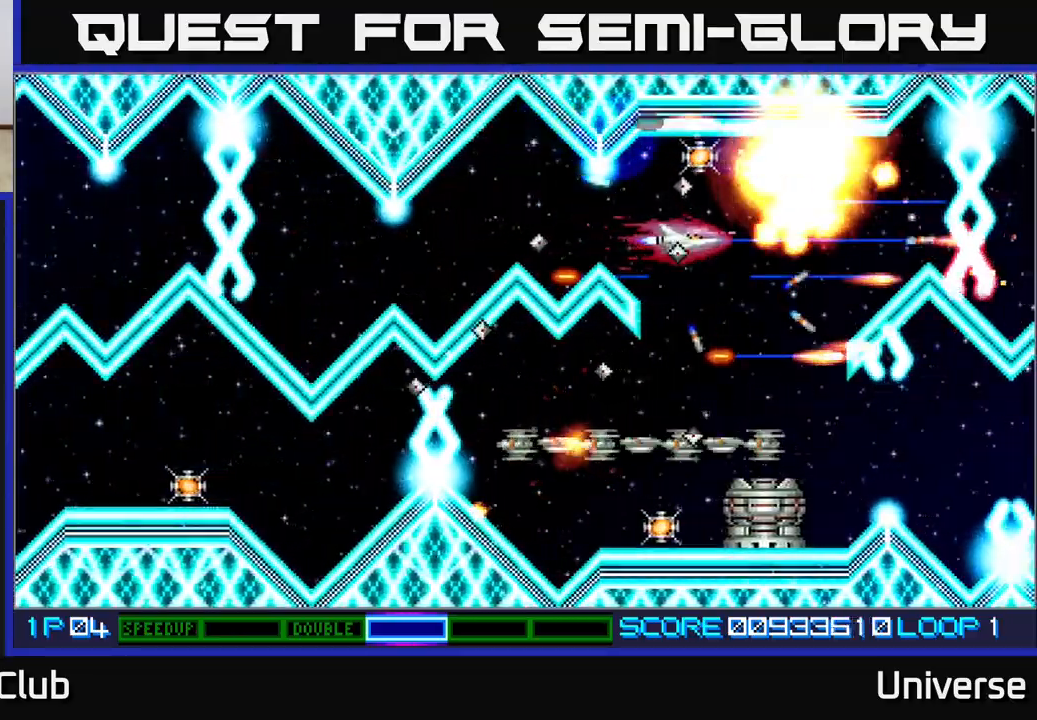
{"buttons": ["A", "R1", "DPAD_DOWN", "DPAD_LEFT"], "left_stick": "center"}
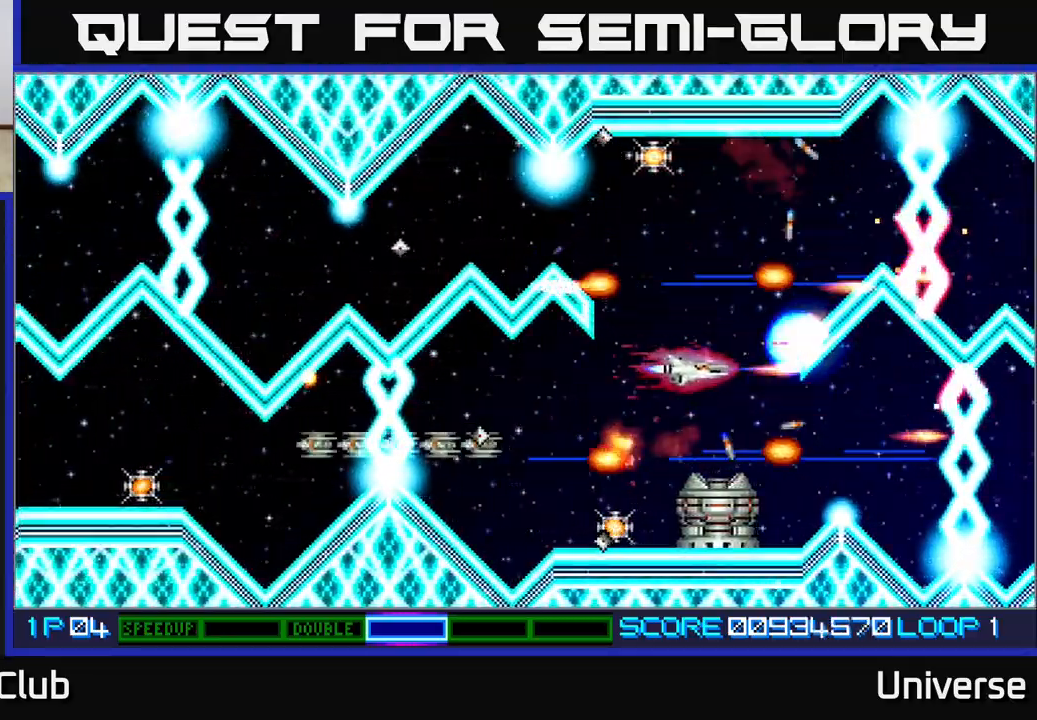
{"buttons": ["A", "DPAD_LEFT"], "left_stick": "center", "events": [[150, "DPAD_DOWN", "up"], [167, "DPAD_DOWN", "down"], [250, "DPAD_DOWN", "up"], [383, "DPAD_DOWN", "down"], [400, "DPAD_LEFT", "up"], [450, "DPAD_DOWN", "up"], [450, "R1", "up"], [483, "DPAD_LEFT", "down"]]}
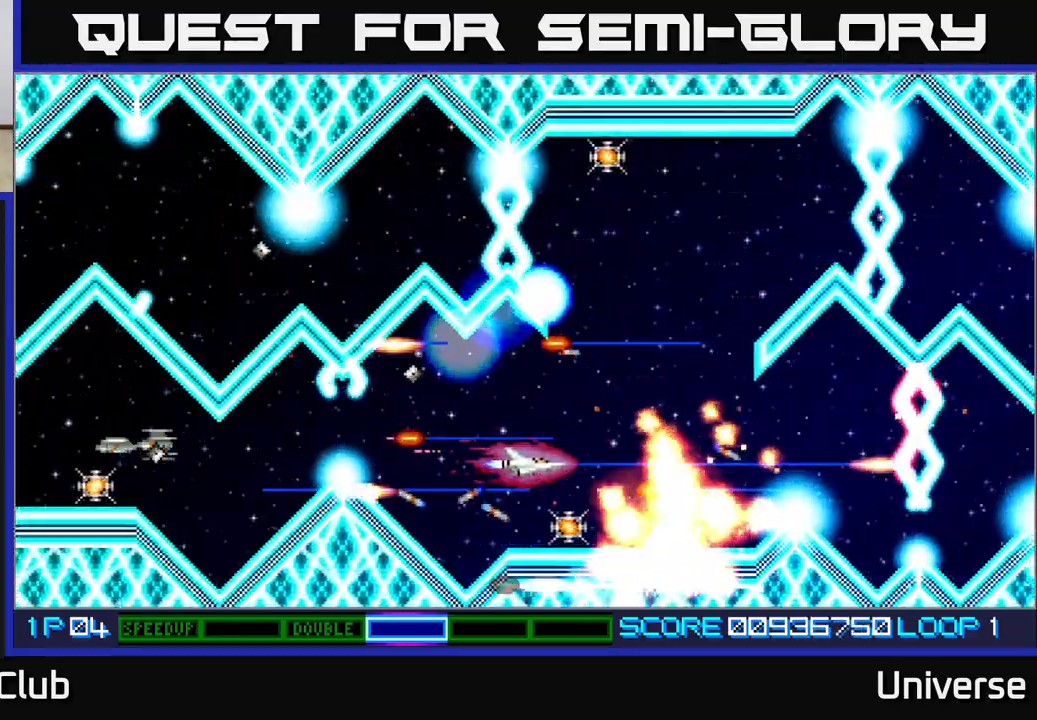
{"buttons": ["A", "DPAD_UP", "DPAD_RIGHT"], "left_stick": "center", "events": [[17, "DPAD_UP", "down"], [67, "DPAD_UP", "up"], [100, "DPAD_LEFT", "up"], [217, "DPAD_DOWN", "down"], [267, "DPAD_RIGHT", "down"], [283, "DPAD_RIGHT", "up"], [333, "DPAD_DOWN", "up"], [417, "DPAD_UP", "down"], [467, "DPAD_RIGHT", "down"]]}
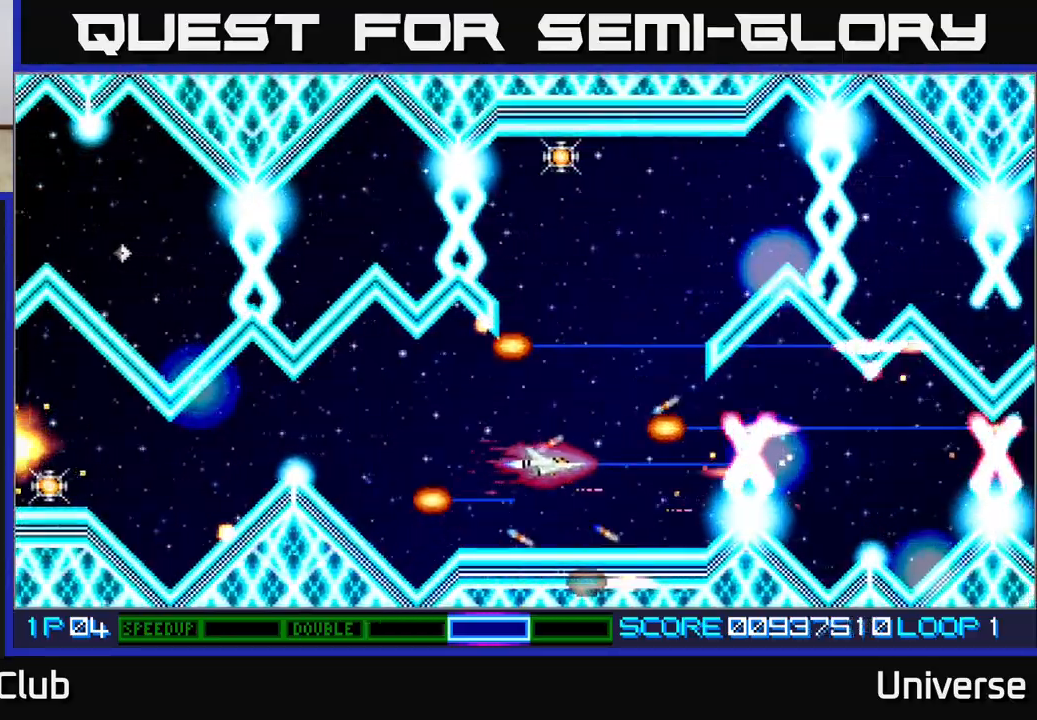
{"buttons": ["A", "DPAD_UP"], "left_stick": "center", "events": [[50, "DPAD_UP", "up"], [117, "DPAD_UP", "down"], [167, "DPAD_RIGHT", "up"], [267, "DPAD_LEFT", "down"], [417, "DPAD_LEFT", "up"]]}
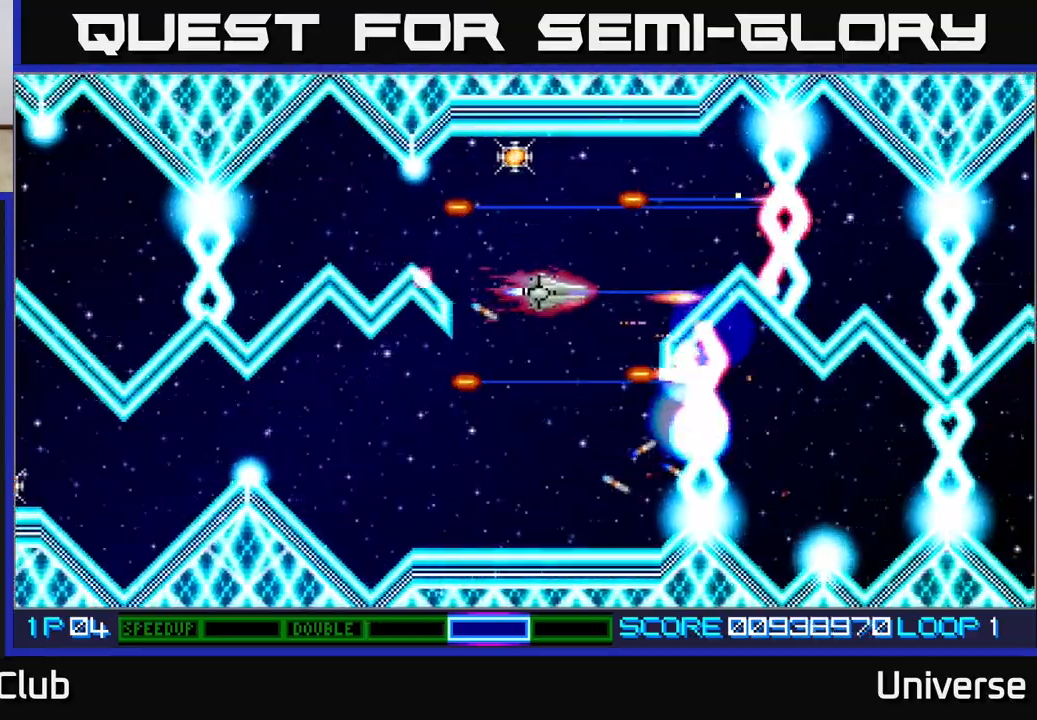
{"buttons": ["A", "DPAD_DOWN"], "left_stick": "center", "events": [[183, "DPAD_LEFT", "down"], [317, "DPAD_LEFT", "up"], [383, "DPAD_LEFT", "down"], [400, "DPAD_UP", "up"], [417, "DPAD_DOWN", "down"], [417, "DPAD_LEFT", "up"]]}
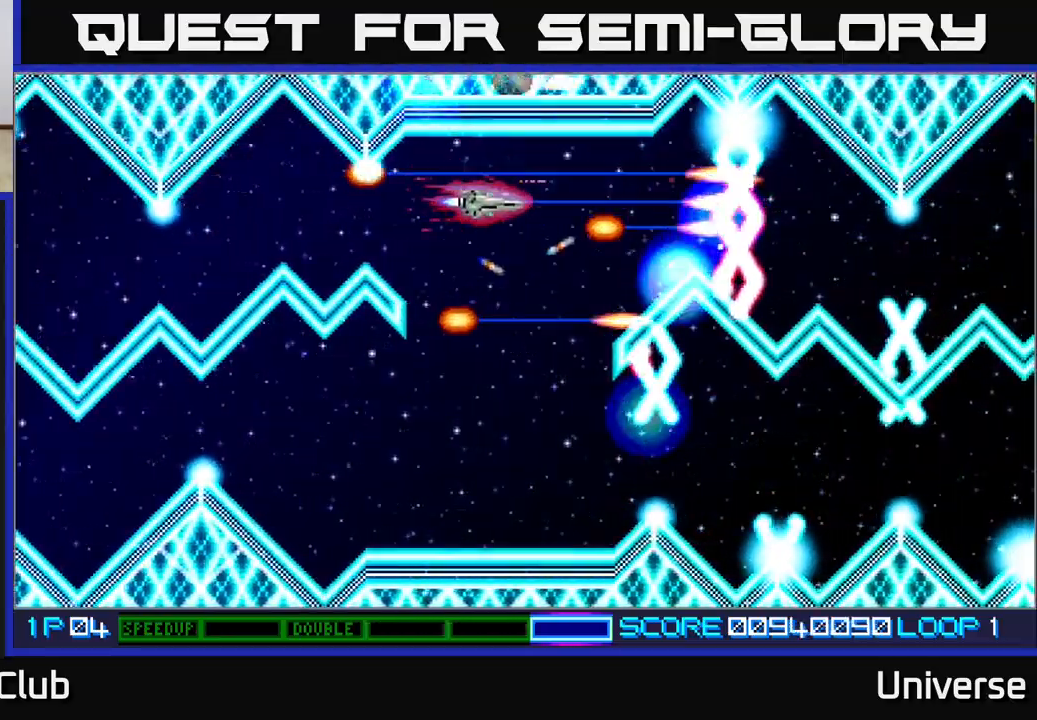
{"buttons": ["A", "DPAD_DOWN"], "left_stick": "center", "events": []}
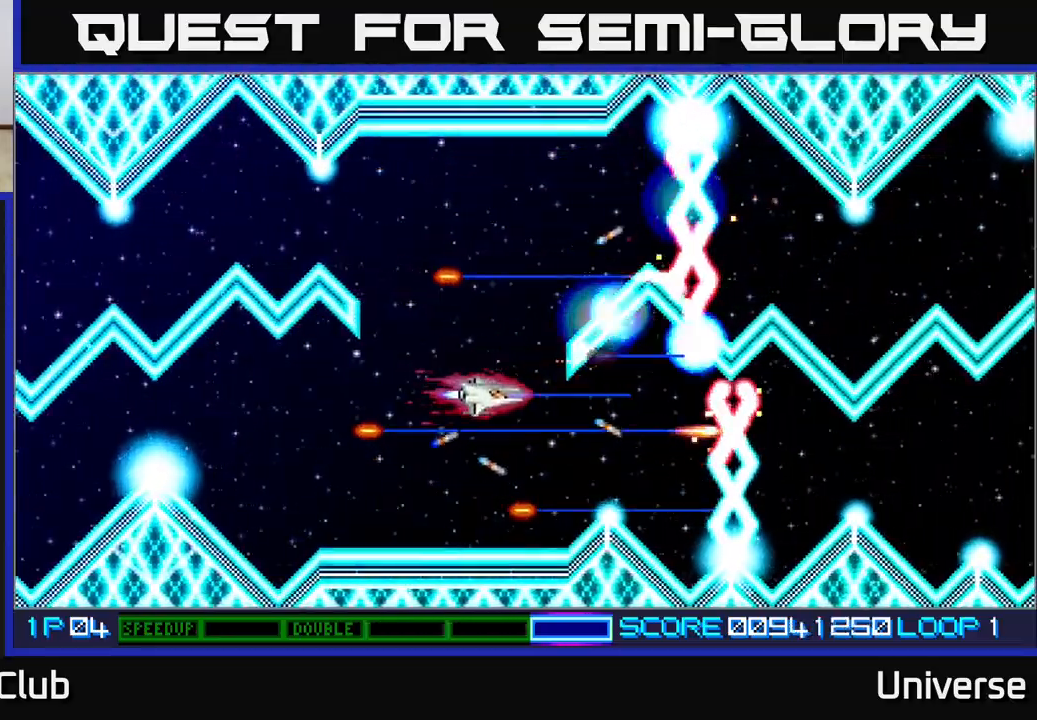
{"buttons": ["DPAD_UP"], "left_stick": "center", "events": [[200, "DPAD_DOWN", "up"], [267, "DPAD_LEFT", "down"], [317, "A", "up"], [433, "DPAD_LEFT", "up"], [500, "DPAD_UP", "down"]]}